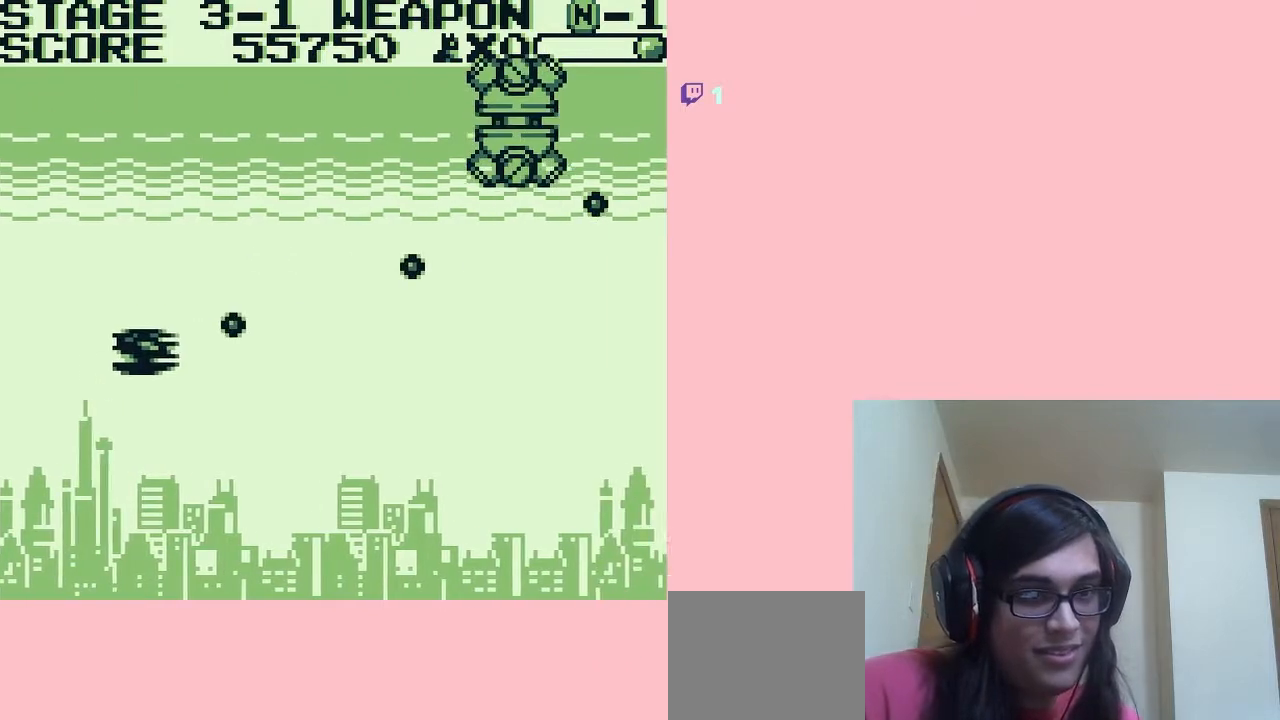
Gameplay with a controller (Nintendo layout); each line is a JSON object with the inputs held at the frame after it. "events" lists button and stick changes between this image and that frame as [ms after this image, input, new state], when the widget could be followed in between. Not read: L2 L3 R2 R3.
{"buttons": ["A", "DPAD_DOWN"], "left_stick": "center", "right_stick": "center", "events": [[83, "DPAD_DOWN", "up"], [117, "DPAD_UP", "down"], [150, "DPAD_LEFT", "up"], [383, "DPAD_DOWN", "down"], [383, "DPAD_UP", "up"]]}
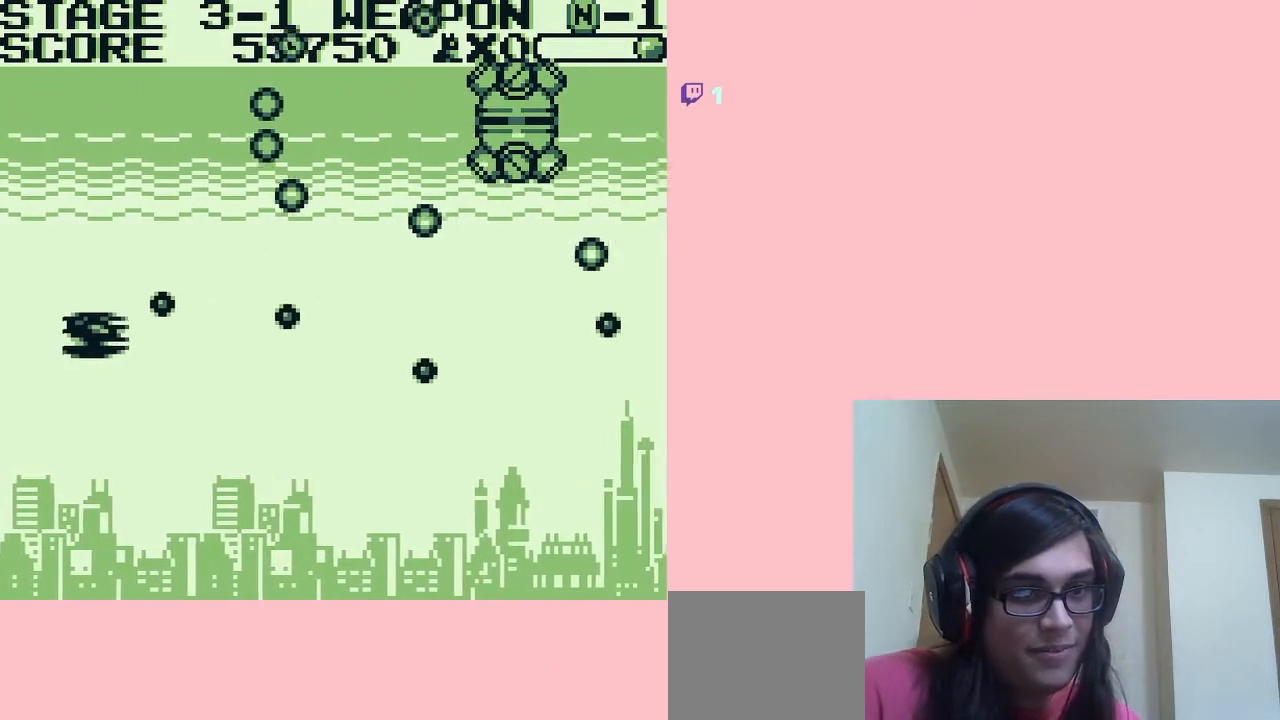
{"buttons": ["DPAD_RIGHT"], "left_stick": "center", "right_stick": "center", "events": [[233, "A", "up"], [333, "DPAD_RIGHT", "down"], [400, "DPAD_DOWN", "up"]]}
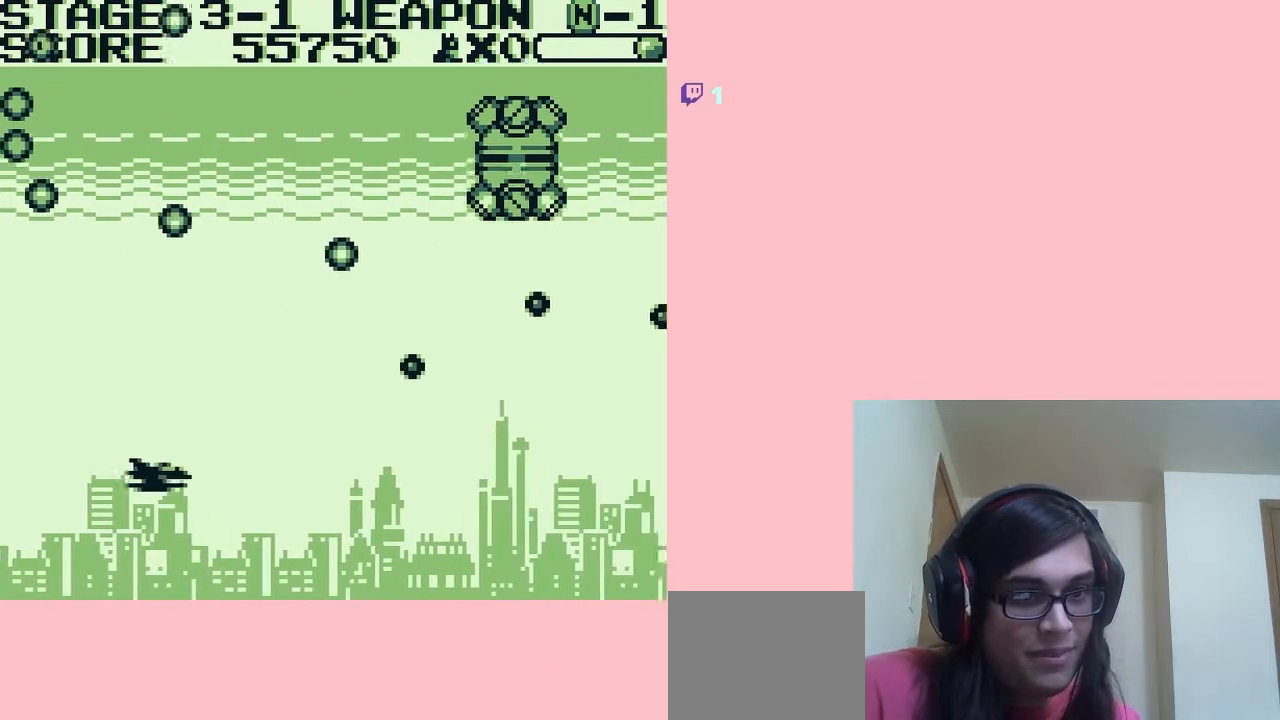
{"buttons": ["A", "DPAD_LEFT"], "left_stick": "center", "right_stick": "center", "events": [[117, "A", "down"], [200, "DPAD_LEFT", "down"], [200, "DPAD_RIGHT", "up"]]}
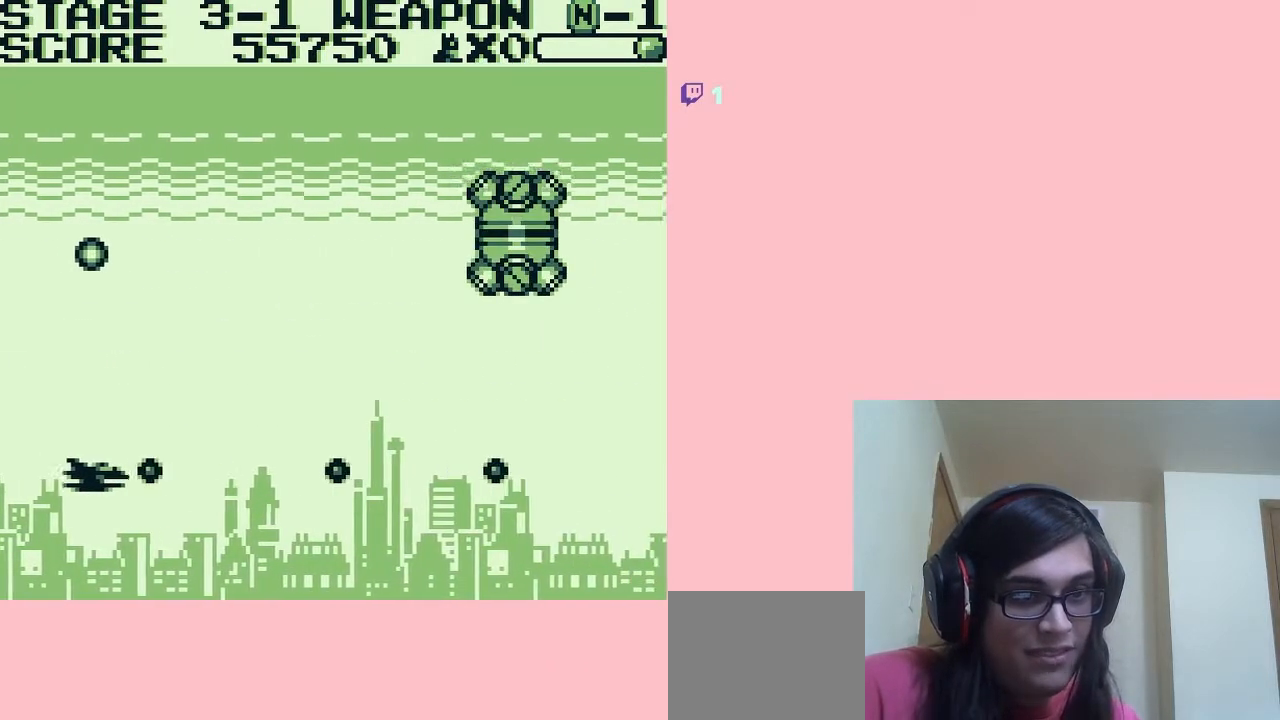
{"buttons": ["A"], "left_stick": "center", "right_stick": "center", "events": [[50, "DPAD_LEFT", "up"]]}
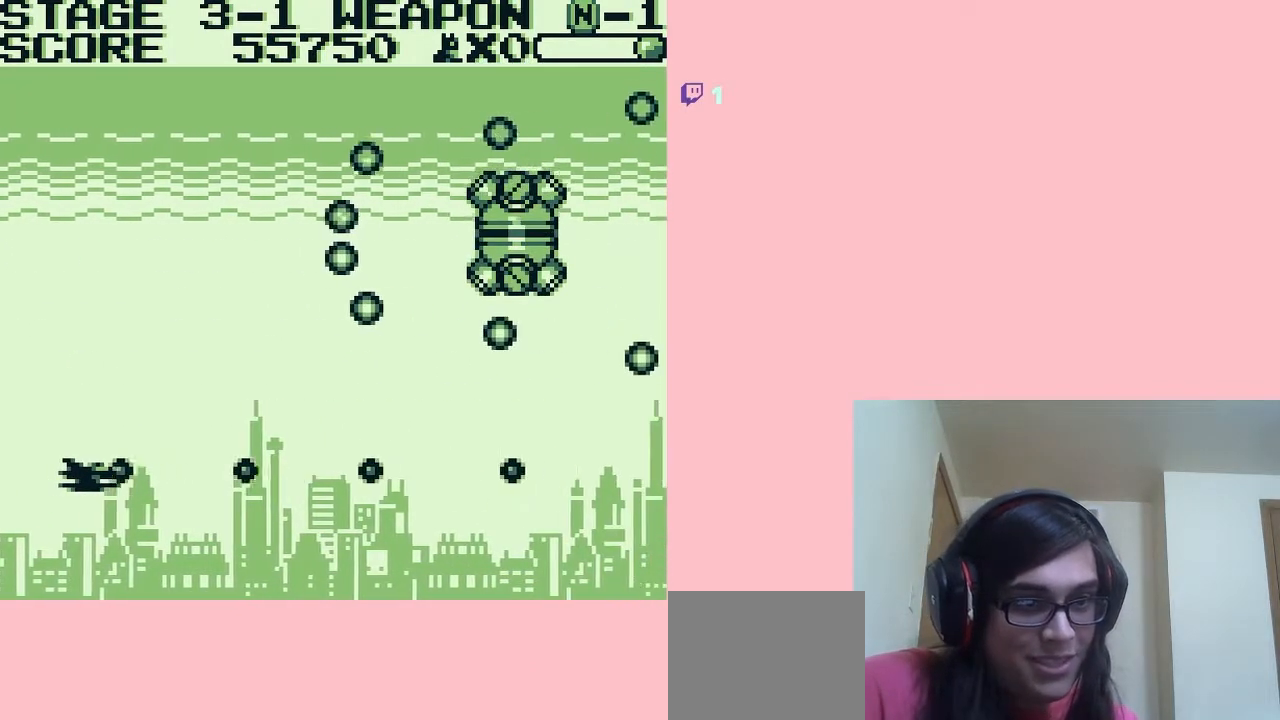
{"buttons": ["A"], "left_stick": "center", "right_stick": "center", "events": [[117, "DPAD_DOWN", "down"], [233, "DPAD_DOWN", "up"]]}
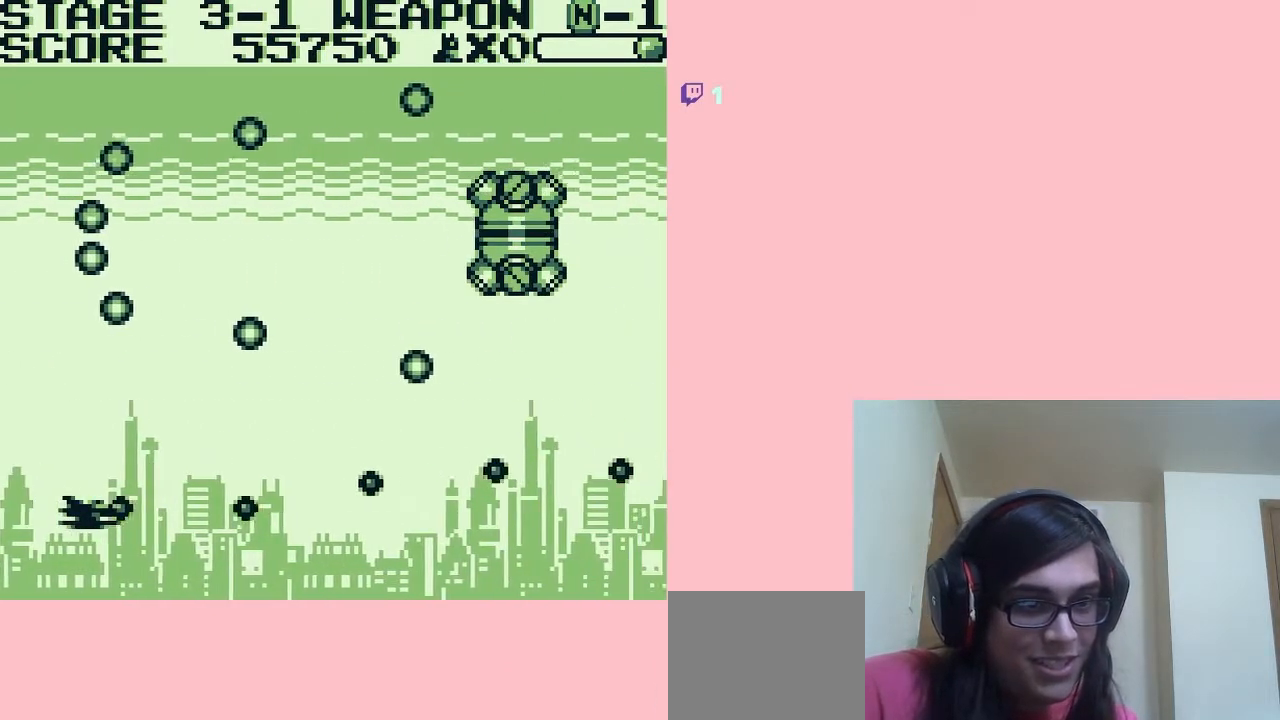
{"buttons": ["A", "DPAD_RIGHT"], "left_stick": "center", "right_stick": "center", "events": [[433, "DPAD_RIGHT", "down"]]}
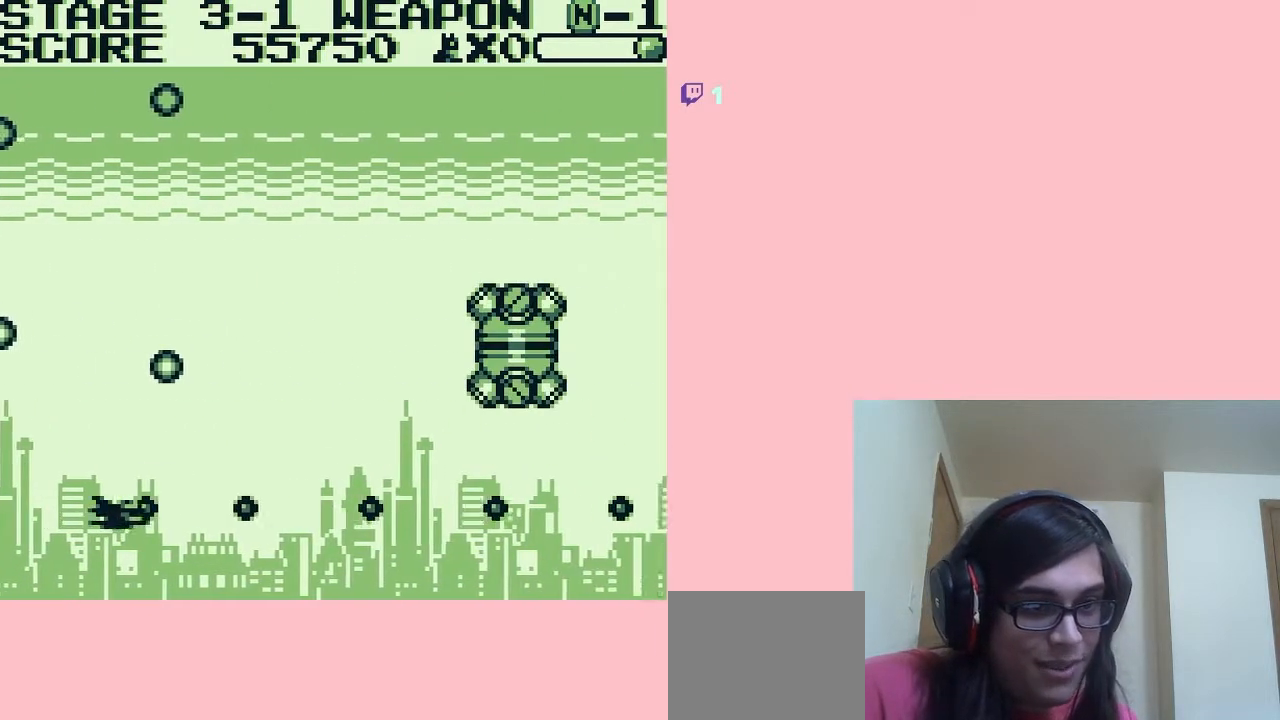
{"buttons": ["A", "DPAD_LEFT"], "left_stick": "center", "right_stick": "center", "events": [[50, "DPAD_UP", "down"], [117, "DPAD_RIGHT", "up"], [417, "DPAD_LEFT", "down"], [417, "DPAD_UP", "up"]]}
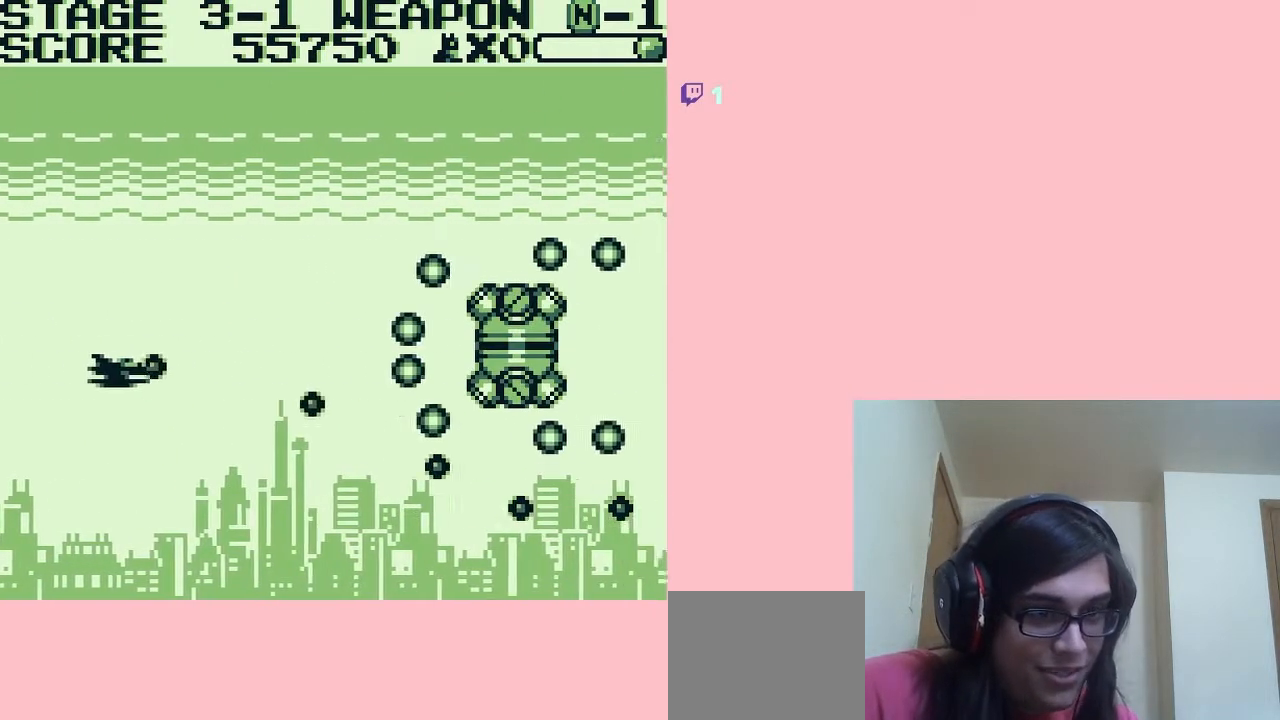
{"buttons": ["A", "DPAD_UP"], "left_stick": "center", "right_stick": "center", "events": [[67, "DPAD_LEFT", "up"], [167, "DPAD_UP", "down"], [300, "DPAD_LEFT", "down"], [483, "DPAD_LEFT", "up"]]}
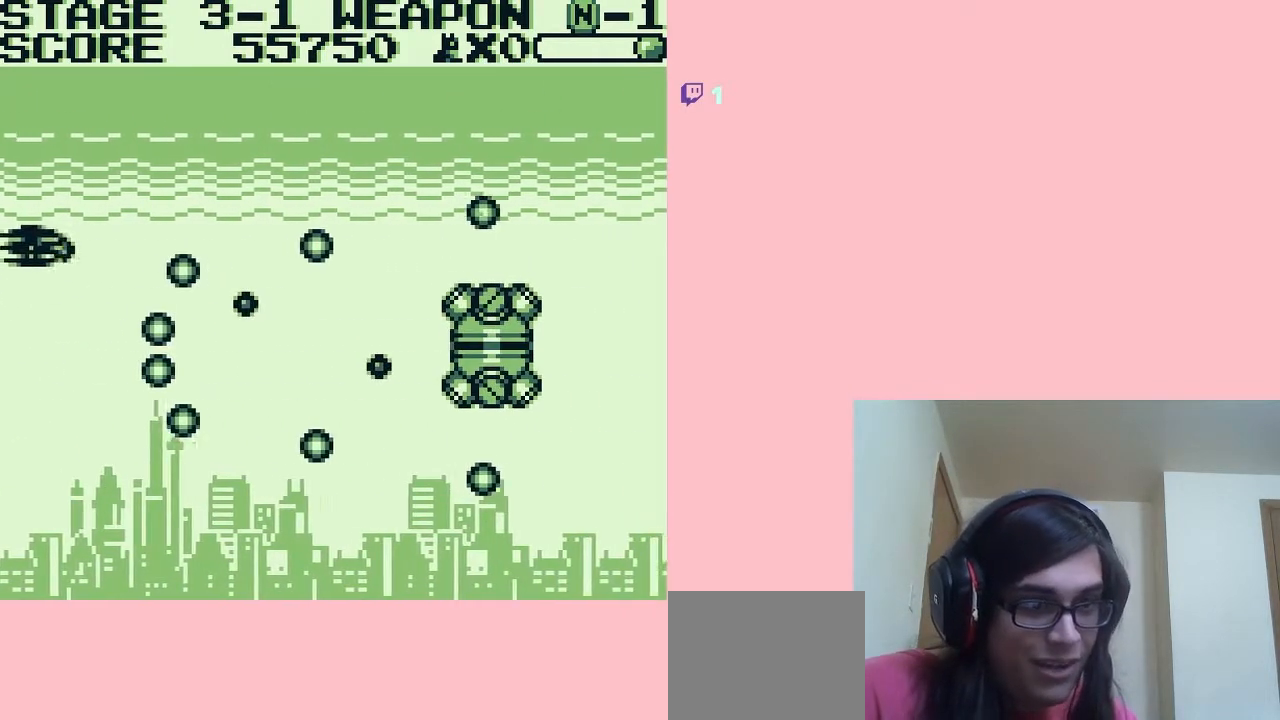
{"buttons": ["A", "DPAD_RIGHT"], "left_stick": "center", "right_stick": "center", "events": [[333, "DPAD_RIGHT", "down"], [417, "DPAD_UP", "up"]]}
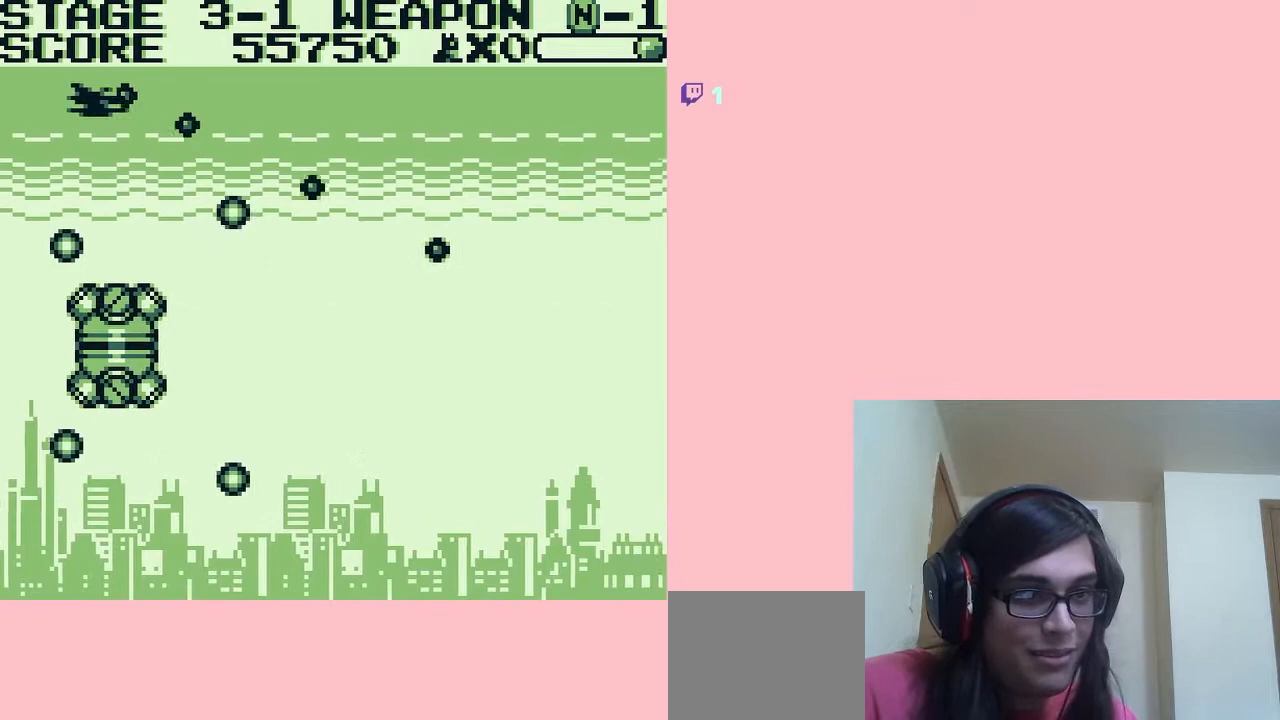
{"buttons": ["B", "DPAD_DOWN", "DPAD_RIGHT"], "left_stick": "center", "right_stick": "center", "events": [[183, "A", "up"], [367, "B", "down"], [367, "DPAD_DOWN", "down"]]}
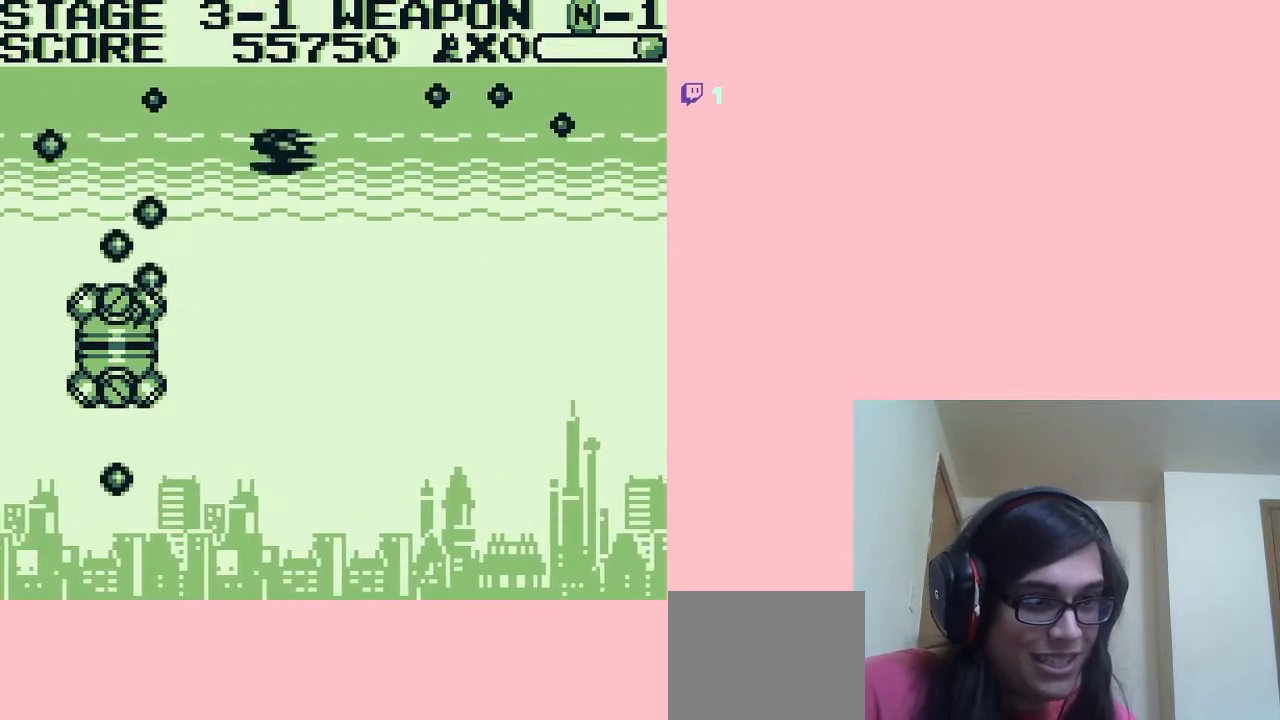
{"buttons": ["B", "DPAD_DOWN", "DPAD_RIGHT"], "left_stick": "center", "right_stick": "center", "events": [[133, "DPAD_DOWN", "up"], [333, "DPAD_DOWN", "down"]]}
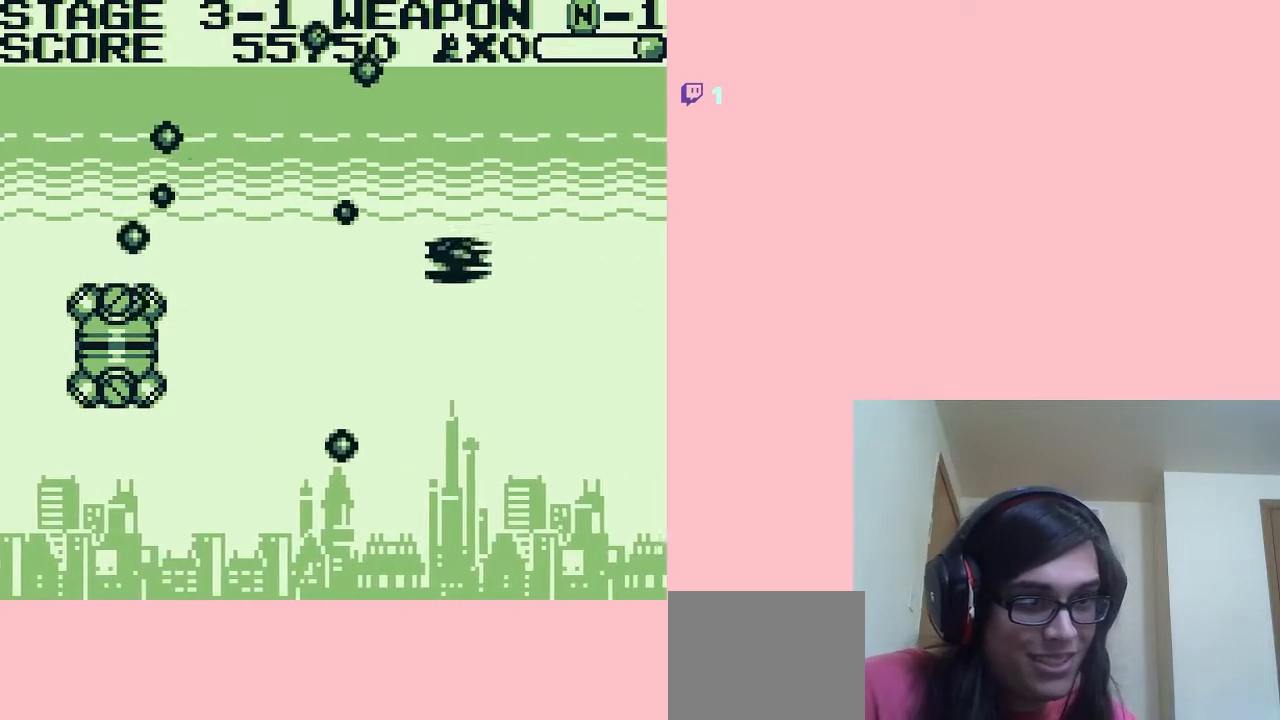
{"buttons": ["B", "DPAD_RIGHT"], "left_stick": "center", "right_stick": "center", "events": [[100, "DPAD_DOWN", "up"], [267, "DPAD_DOWN", "down"], [367, "DPAD_RIGHT", "up"], [400, "DPAD_LEFT", "down"], [450, "DPAD_LEFT", "up"], [450, "DPAD_UP", "down"], [483, "DPAD_DOWN", "up"], [483, "DPAD_RIGHT", "down"], [483, "DPAD_UP", "up"]]}
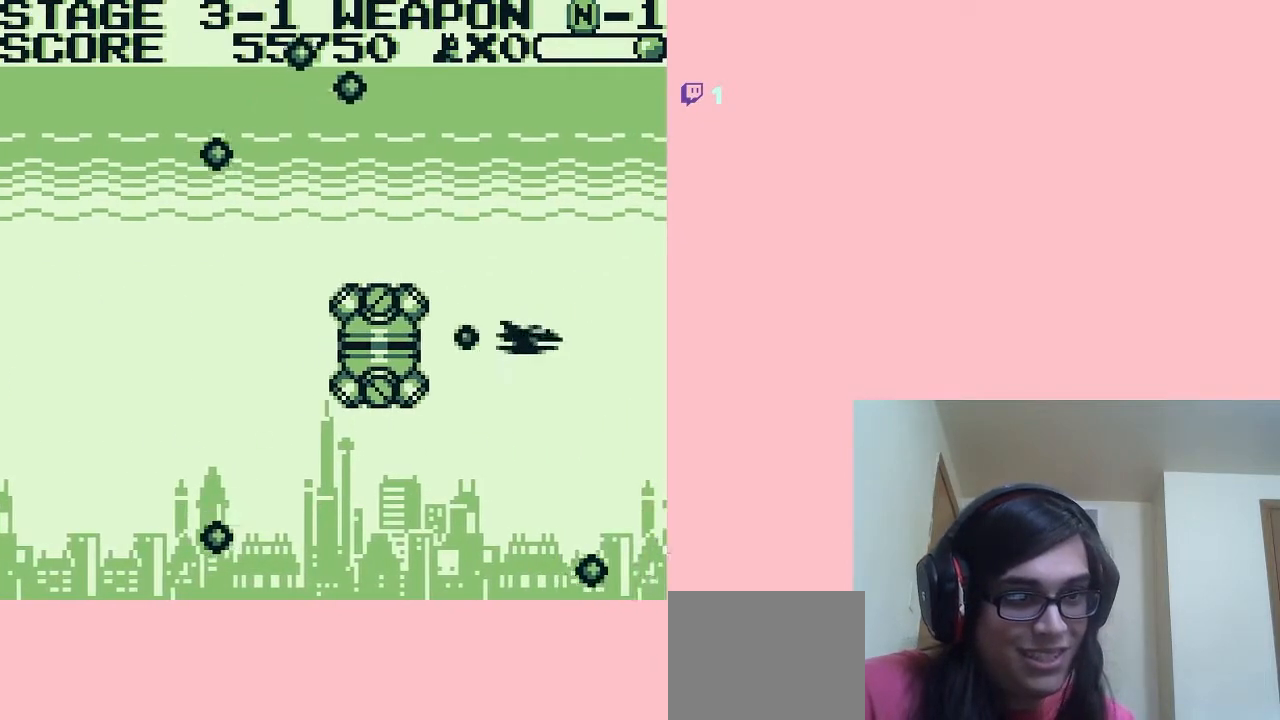
{"buttons": ["B", "DPAD_DOWN", "DPAD_LEFT"], "left_stick": "center", "right_stick": "center", "events": [[17, "DPAD_DOWN", "down"], [50, "DPAD_RIGHT", "up"], [450, "DPAD_LEFT", "down"]]}
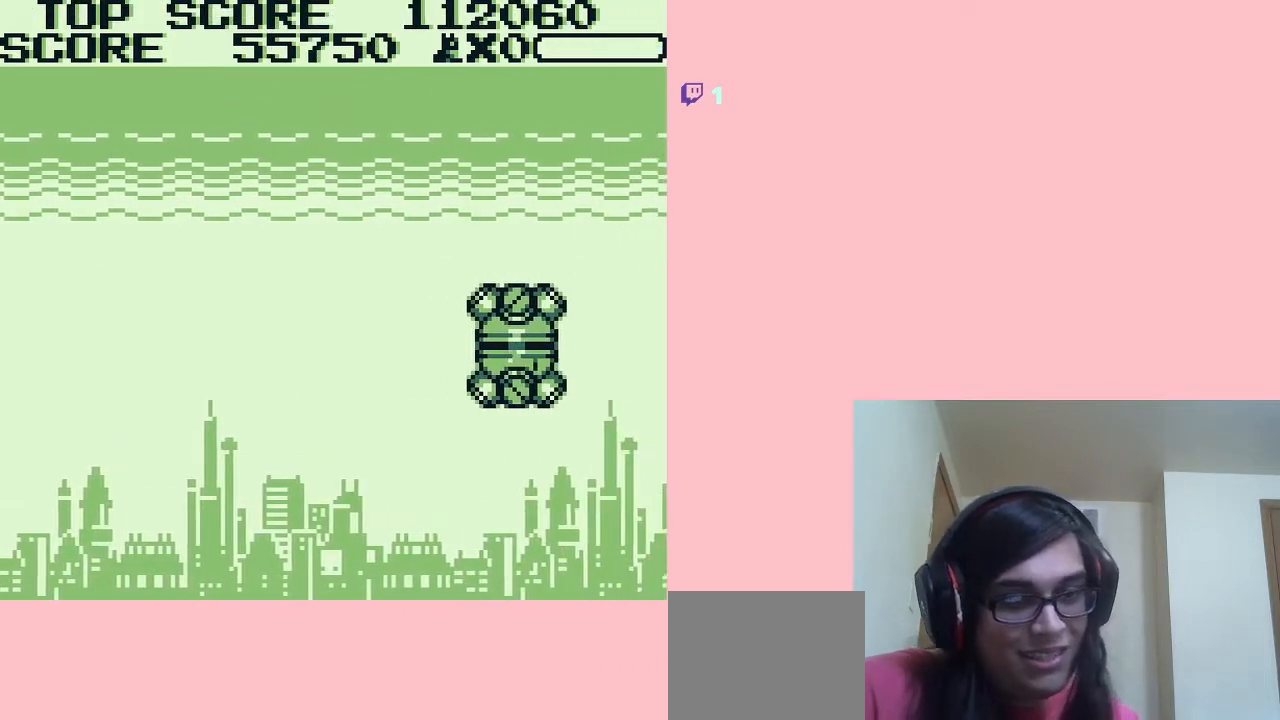
{"buttons": [], "left_stick": "center", "right_stick": "center", "events": [[17, "DPAD_LEFT", "up"], [67, "B", "up"], [67, "DPAD_DOWN", "up"]]}
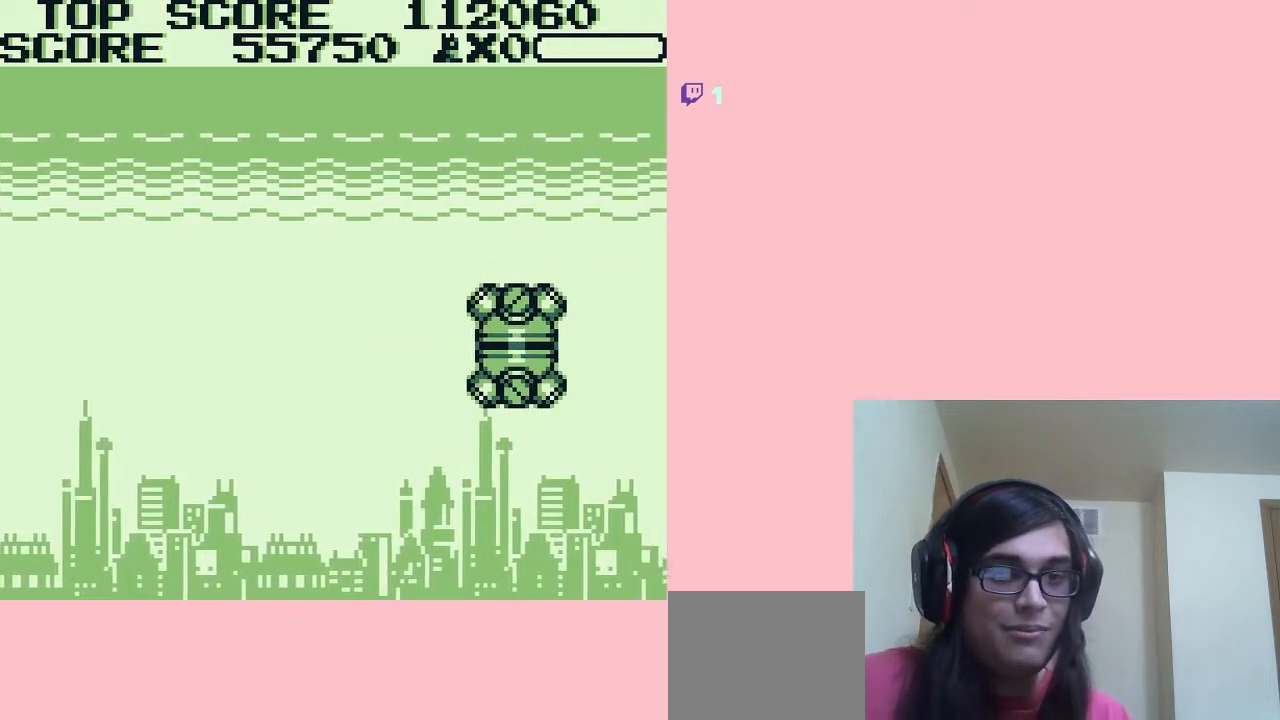
{"buttons": [], "left_stick": "center", "right_stick": "center", "events": []}
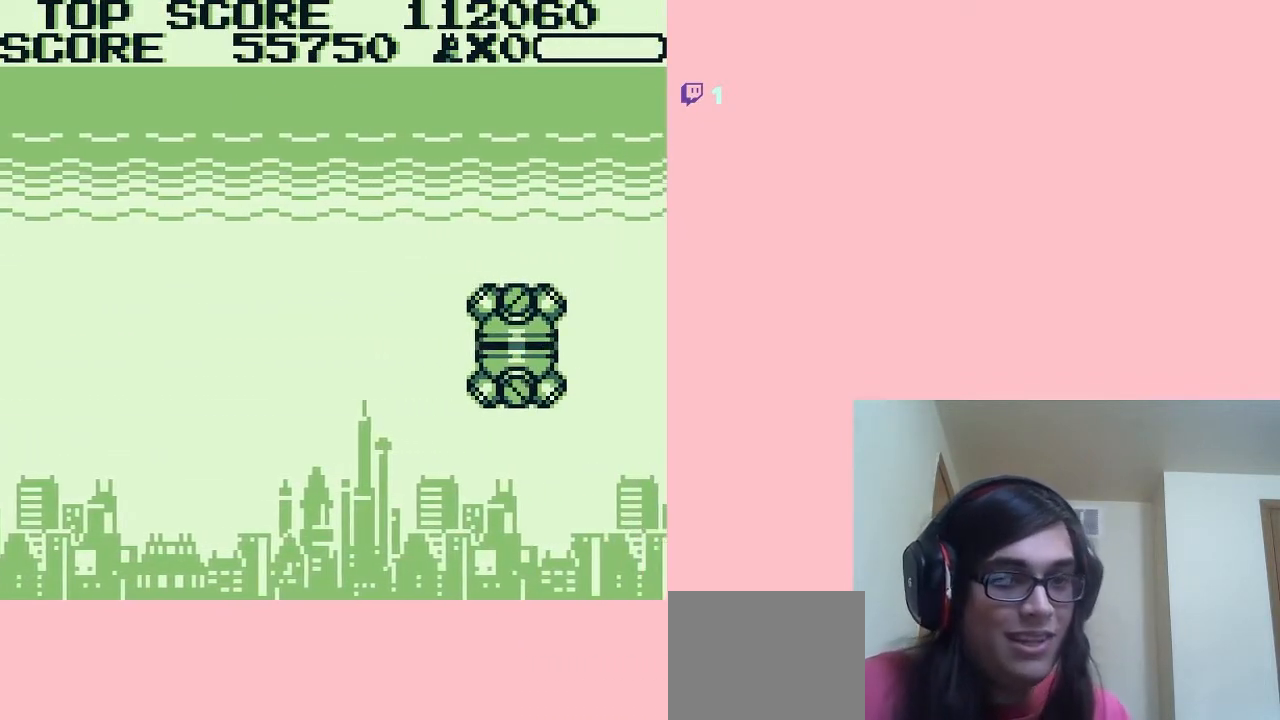
{"buttons": [], "left_stick": "center", "right_stick": "center", "events": []}
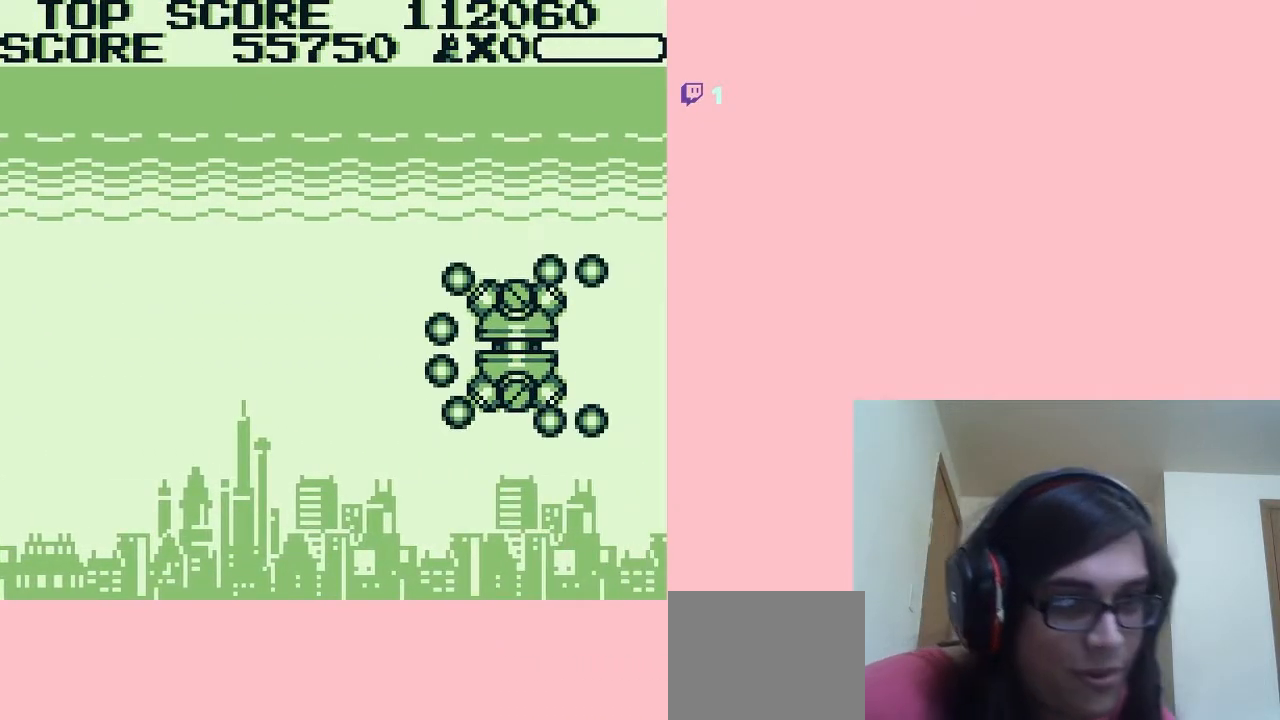
{"buttons": [], "left_stick": "center", "right_stick": "center", "events": []}
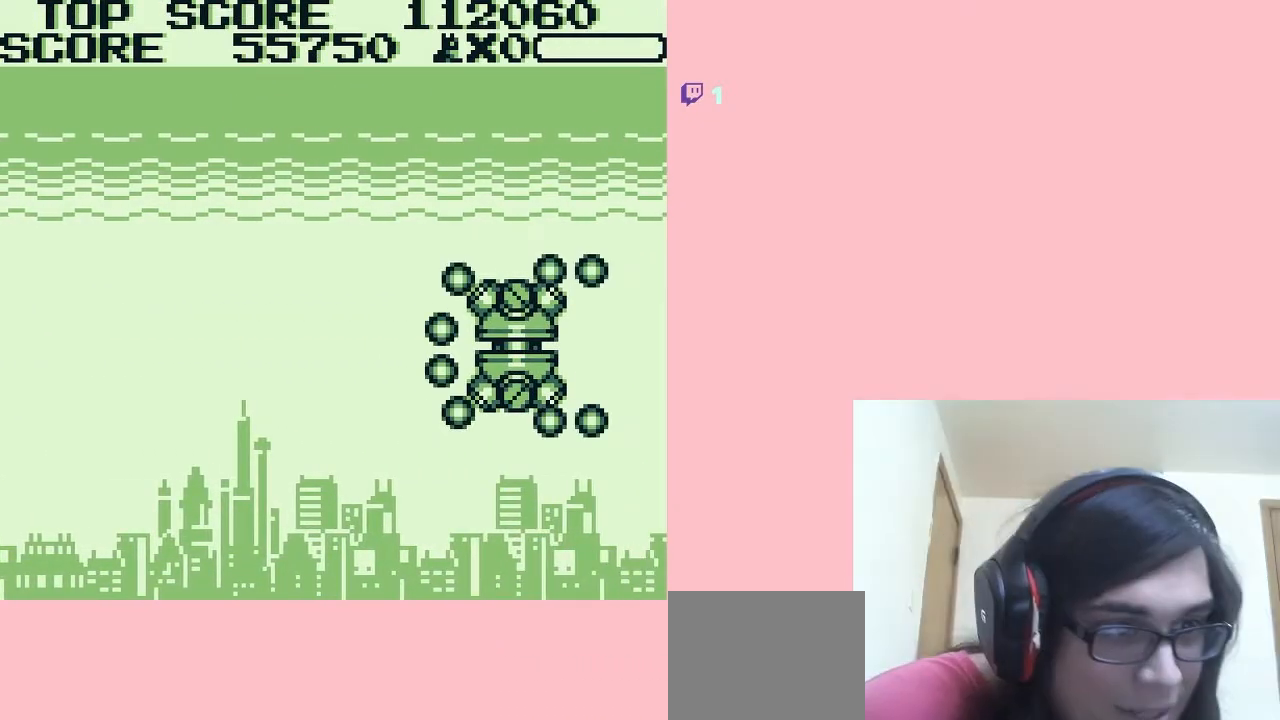
{"buttons": [], "left_stick": "center", "right_stick": "center", "events": []}
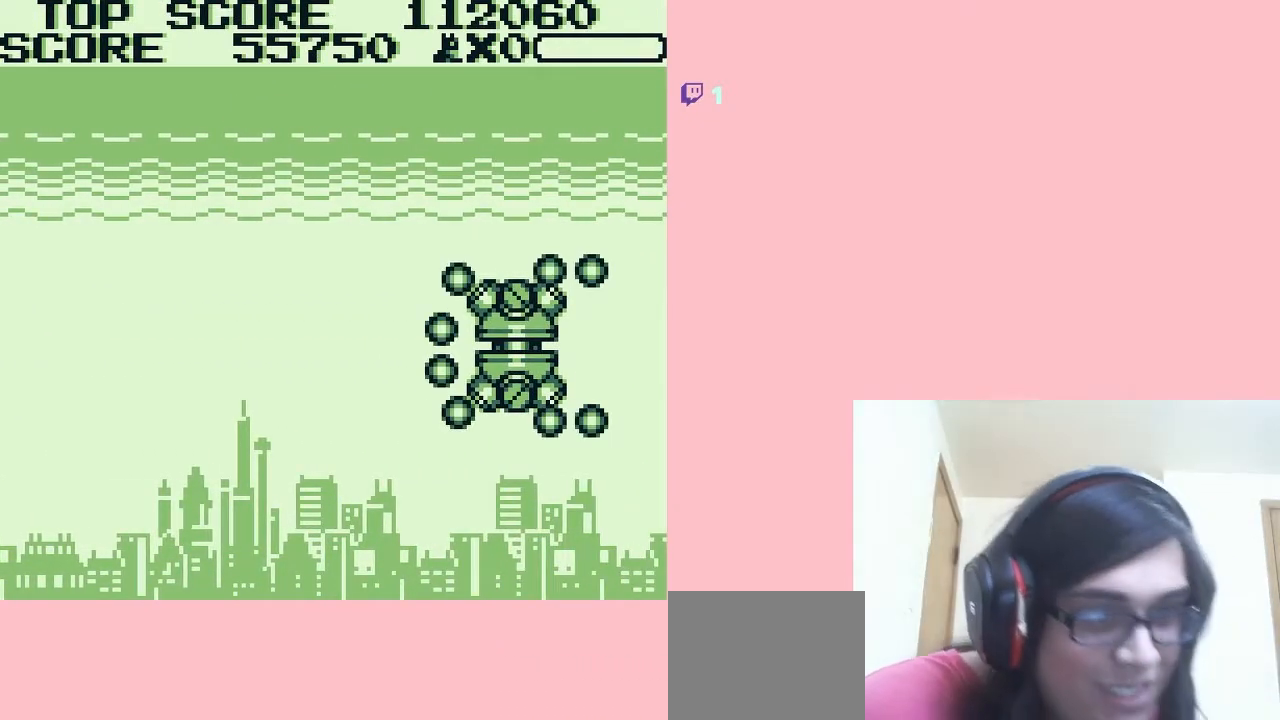
{"buttons": [], "left_stick": "center", "right_stick": "center", "events": []}
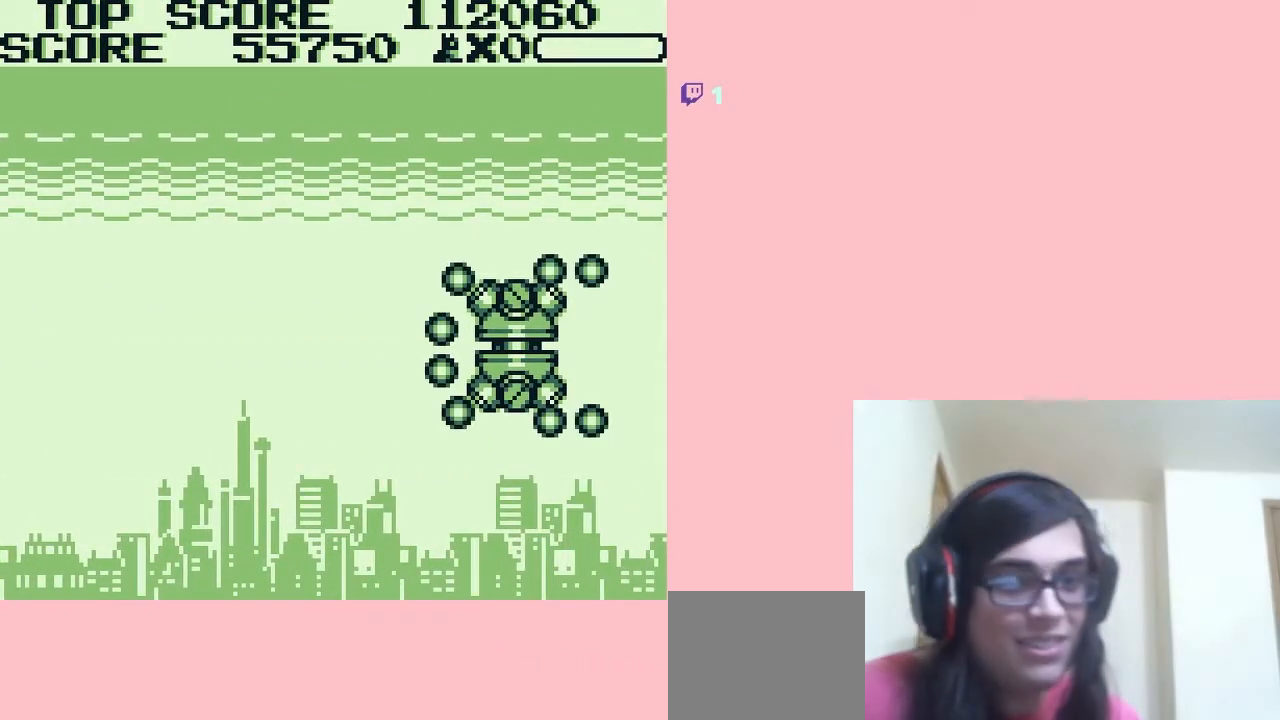
{"buttons": [], "left_stick": "center", "right_stick": "center", "events": []}
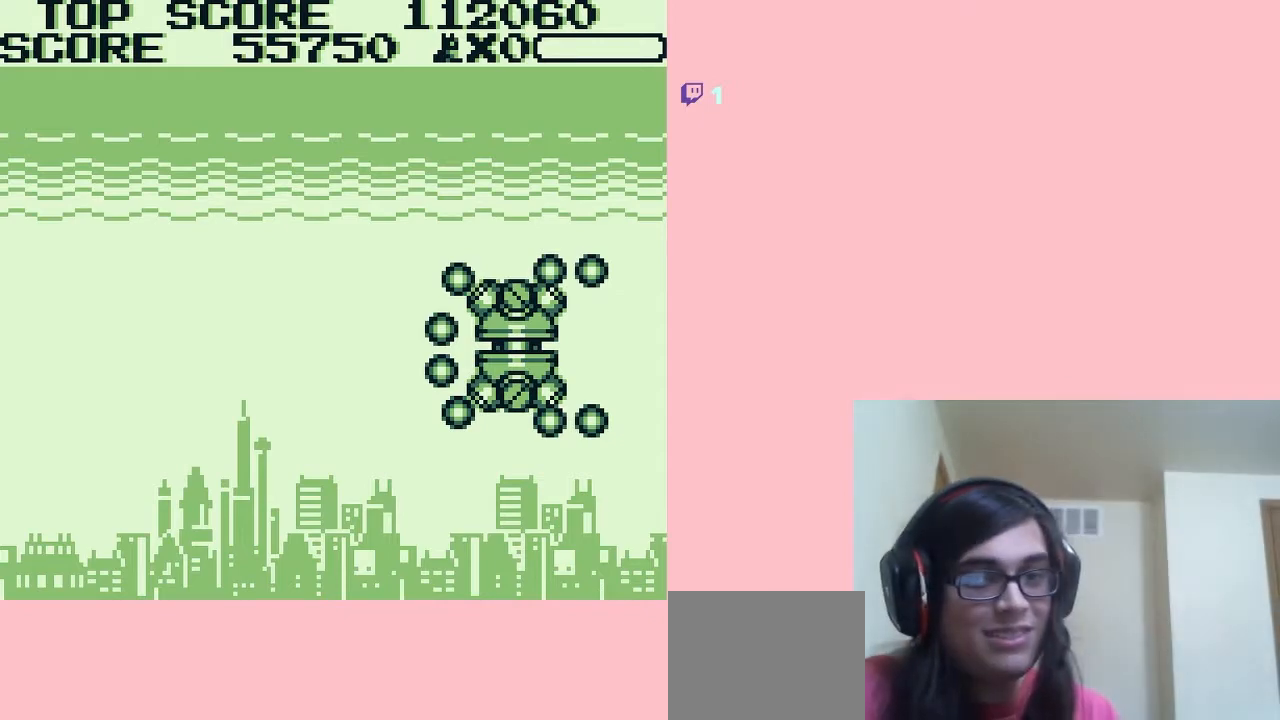
{"buttons": [], "left_stick": "center", "right_stick": "center", "events": []}
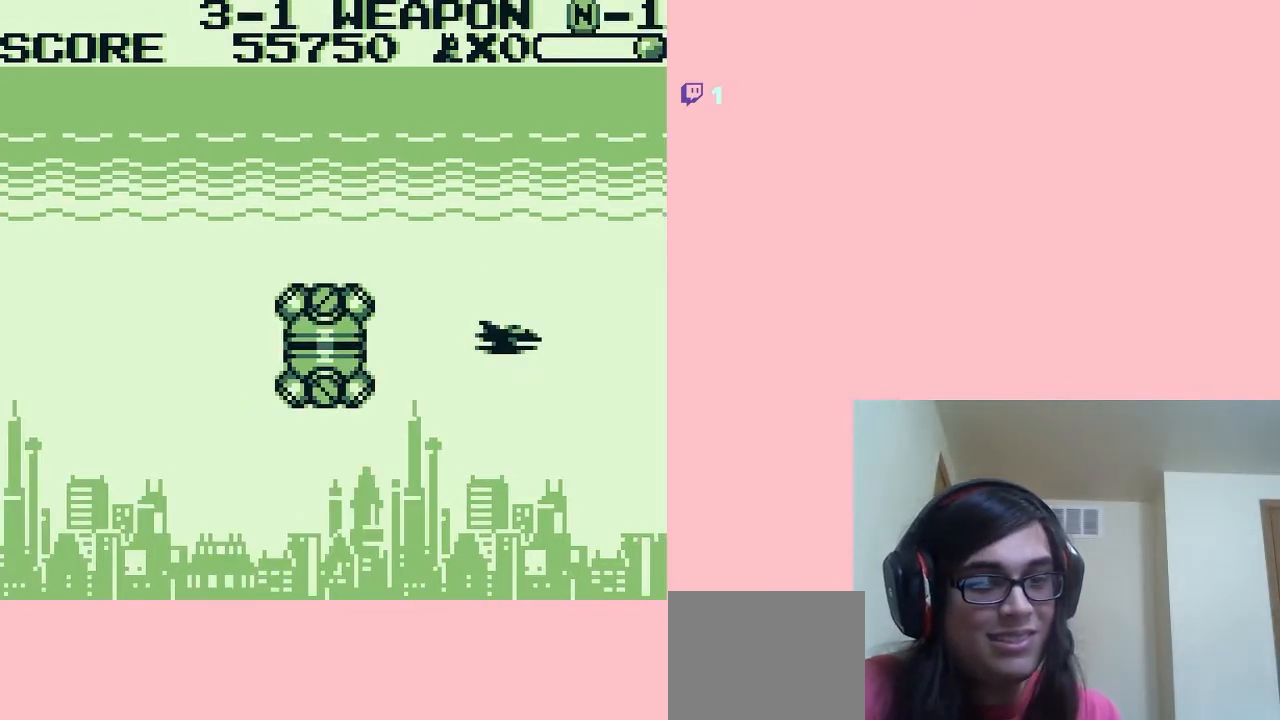
{"buttons": [], "left_stick": "center", "right_stick": "center", "events": []}
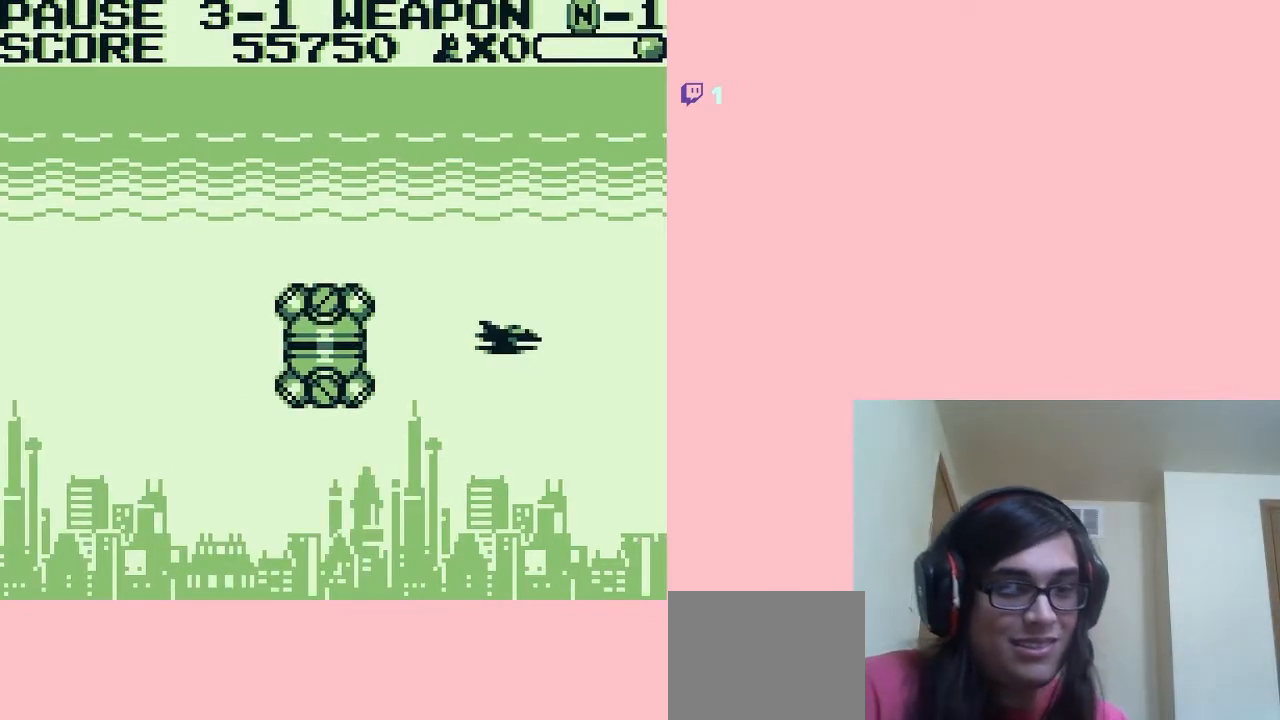
{"buttons": ["B", "DPAD_UP", "DPAD_RIGHT"], "left_stick": "center", "right_stick": "center", "events": [[50, "START", "down"], [100, "DPAD_RIGHT", "down"], [100, "START", "up"], [233, "B", "down"], [383, "DPAD_UP", "down"]]}
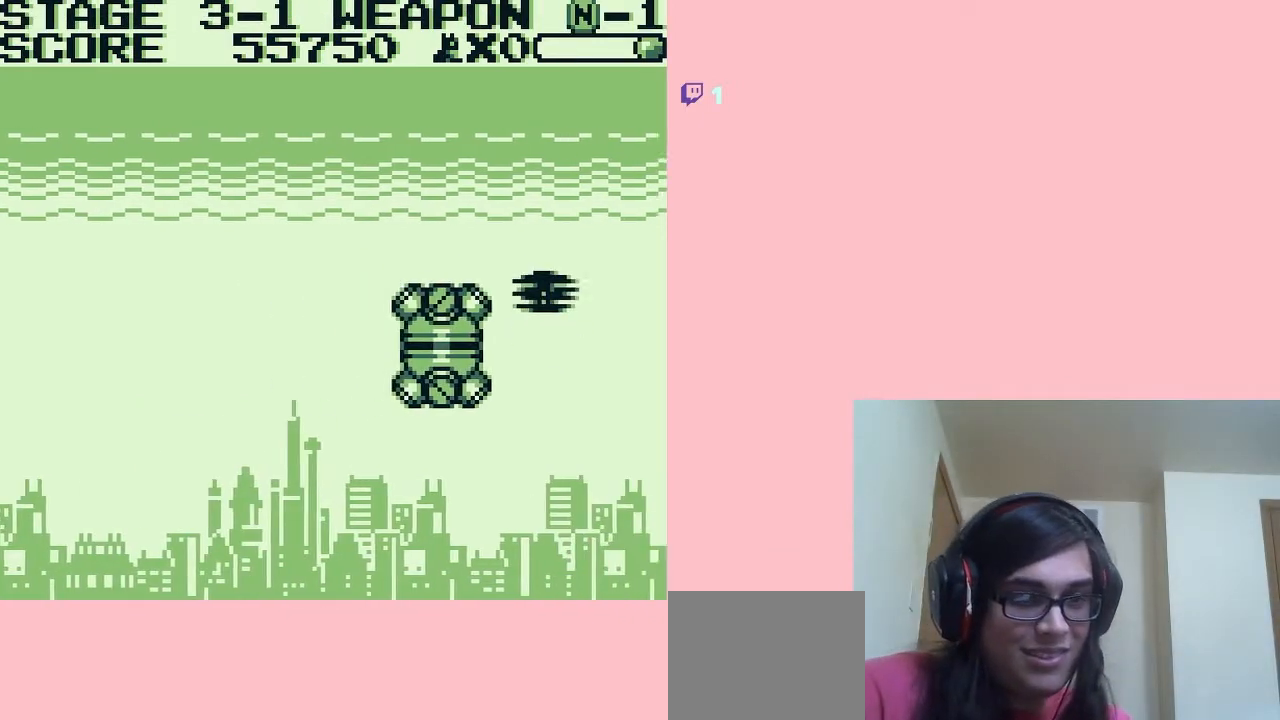
{"buttons": ["DPAD_DOWN", "DPAD_LEFT"], "left_stick": "center", "right_stick": "center", "events": [[183, "DPAD_RIGHT", "up"], [200, "DPAD_LEFT", "down"], [233, "DPAD_UP", "up"], [333, "DPAD_DOWN", "down"], [417, "B", "up"]]}
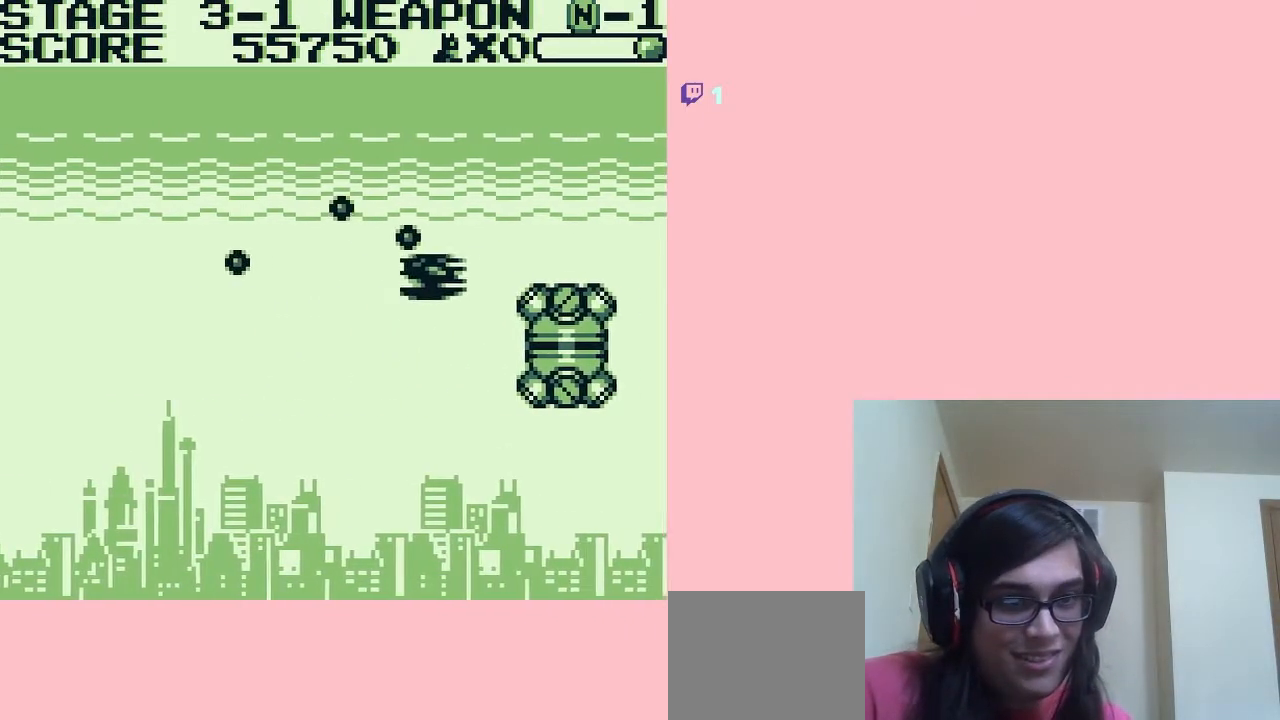
{"buttons": ["A", "DPAD_LEFT"], "left_stick": "center", "right_stick": "center", "events": [[50, "A", "down"], [233, "DPAD_LEFT", "up"], [233, "DPAD_RIGHT", "down"], [317, "DPAD_DOWN", "up"], [317, "DPAD_LEFT", "down"], [400, "DPAD_RIGHT", "up"]]}
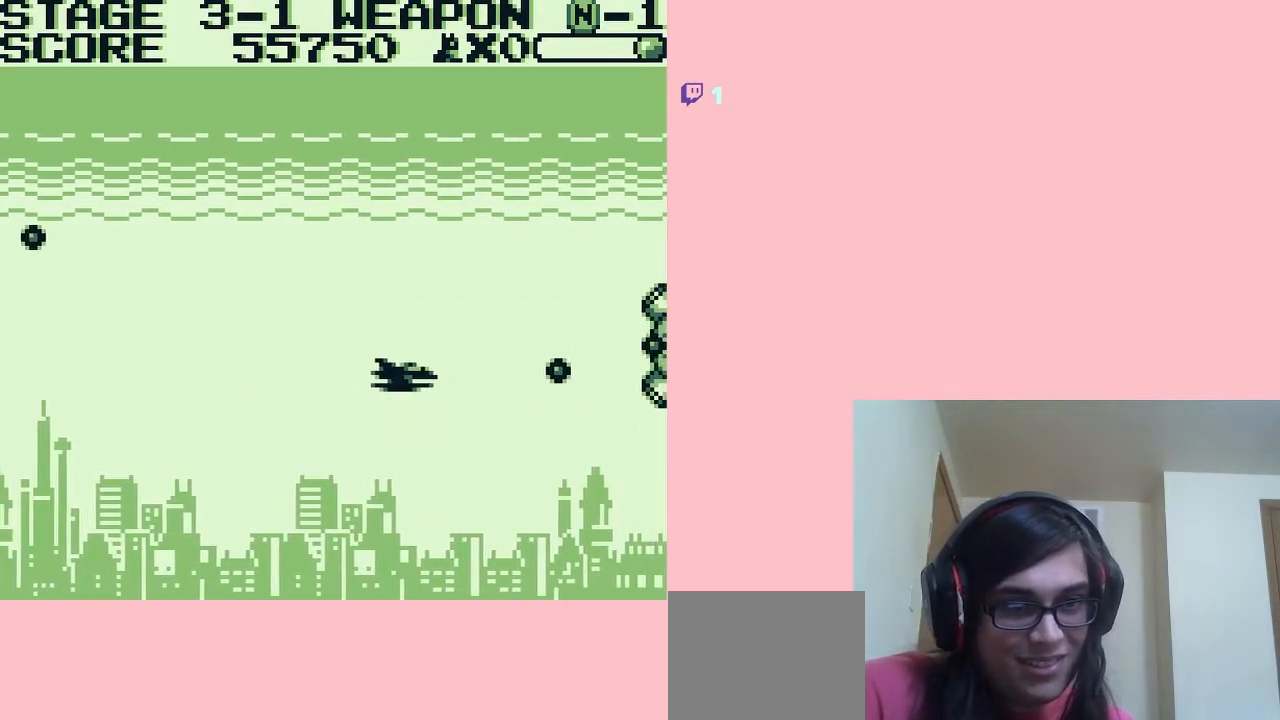
{"buttons": ["A", "DPAD_LEFT"], "left_stick": "center", "right_stick": "center", "events": []}
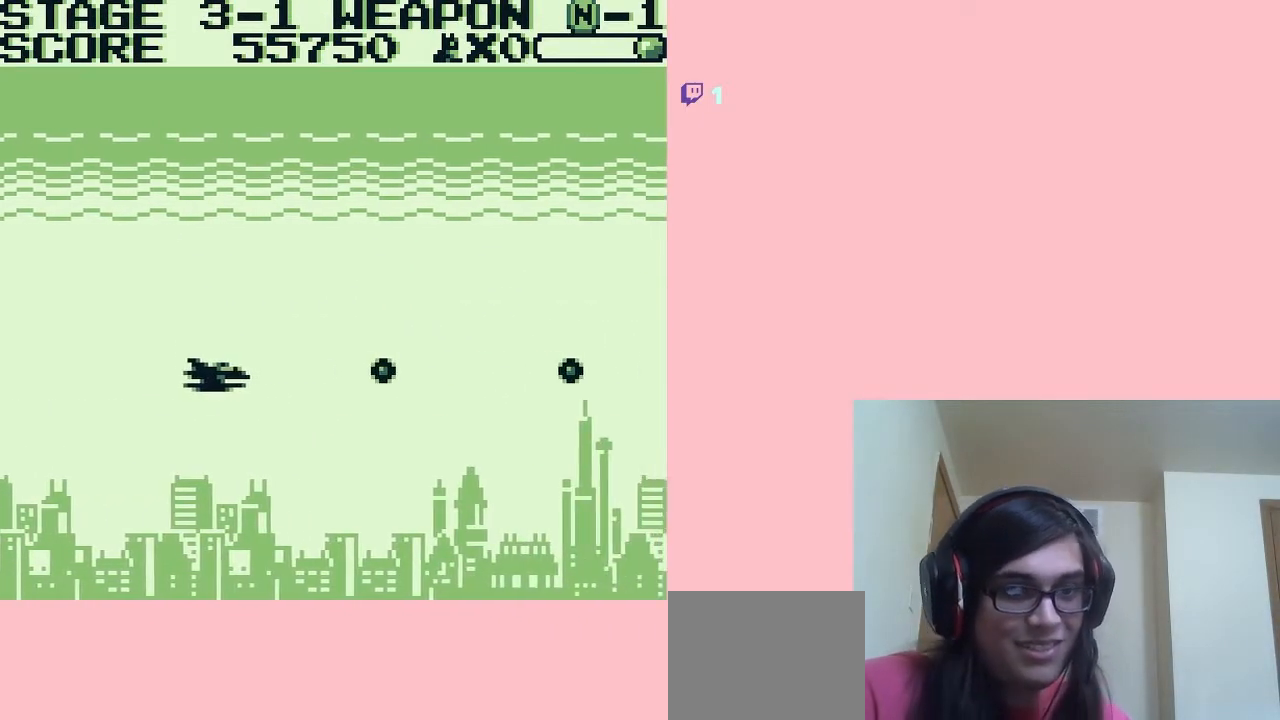
{"buttons": ["A"], "left_stick": "center", "right_stick": "center", "events": [[50, "DPAD_UP", "down"], [83, "DPAD_LEFT", "up"], [267, "DPAD_LEFT", "down"], [267, "DPAD_UP", "up"], [283, "DPAD_LEFT", "up"]]}
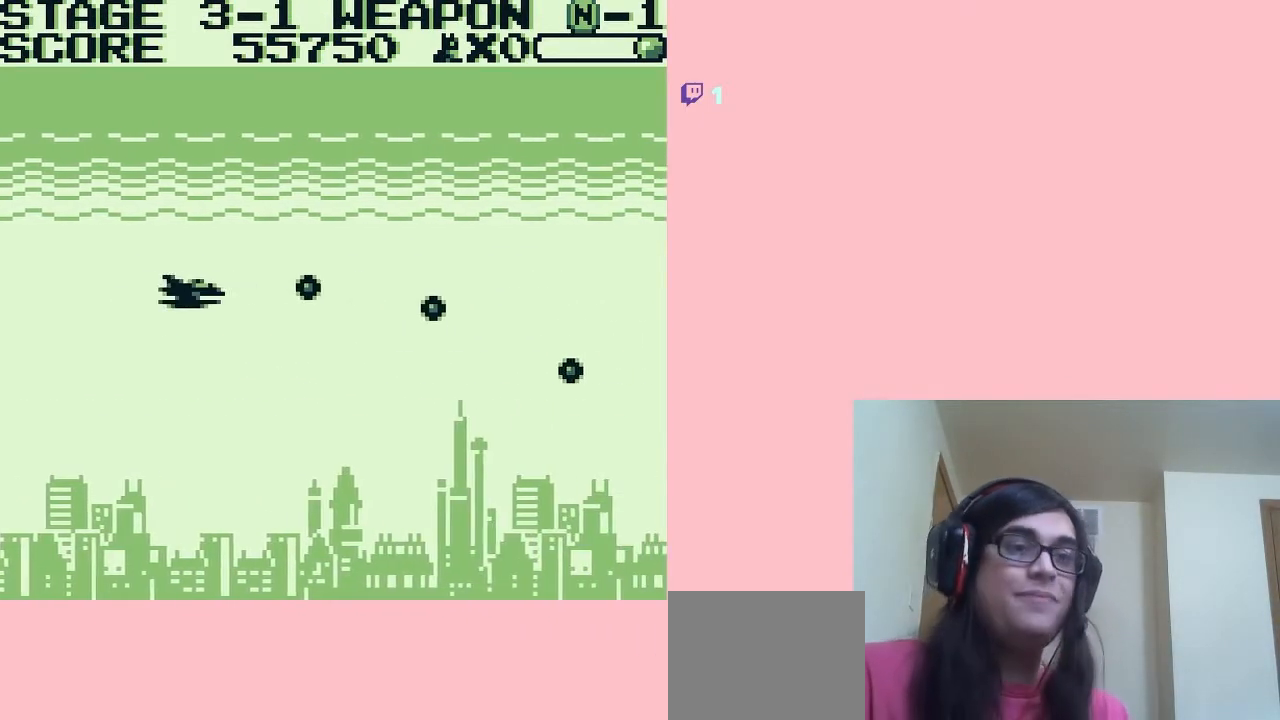
{"buttons": ["A"], "left_stick": "center", "right_stick": "center", "events": []}
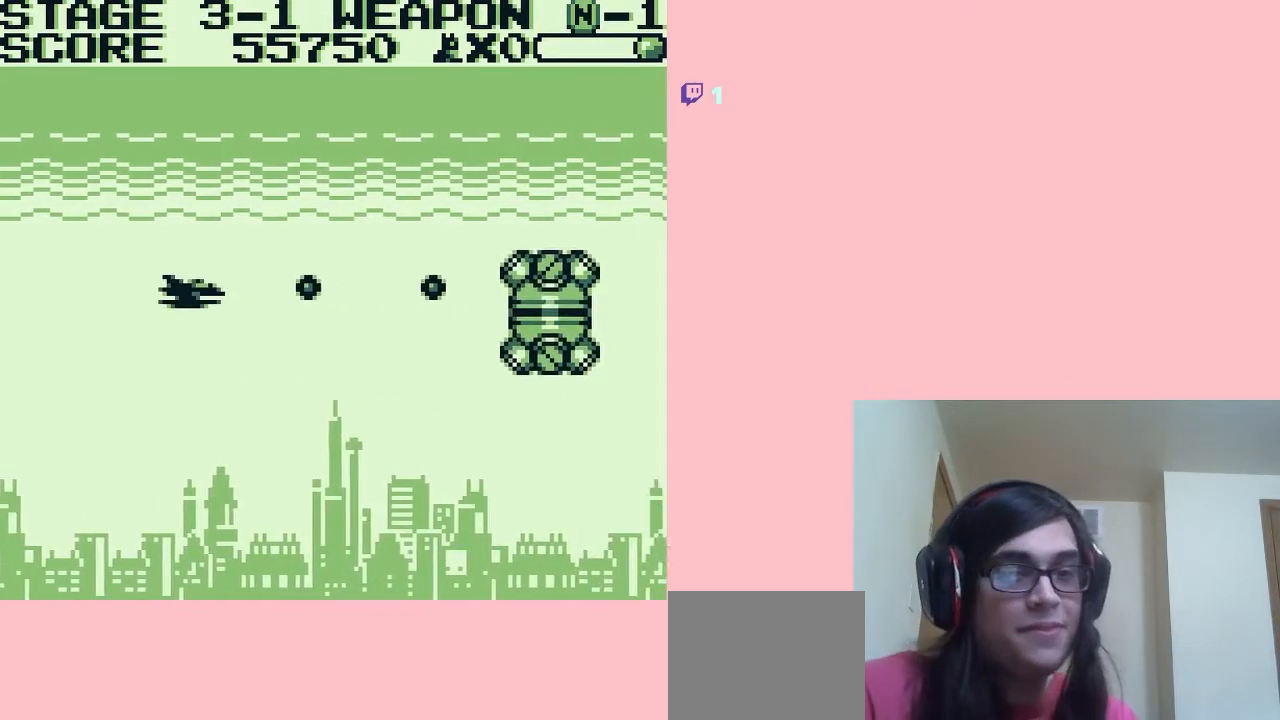
{"buttons": ["A", "DPAD_UP"], "left_stick": "center", "right_stick": "center", "events": [[17, "DPAD_LEFT", "down"], [50, "DPAD_DOWN", "down"], [233, "DPAD_DOWN", "up"], [233, "DPAD_UP", "down"], [333, "DPAD_LEFT", "up"]]}